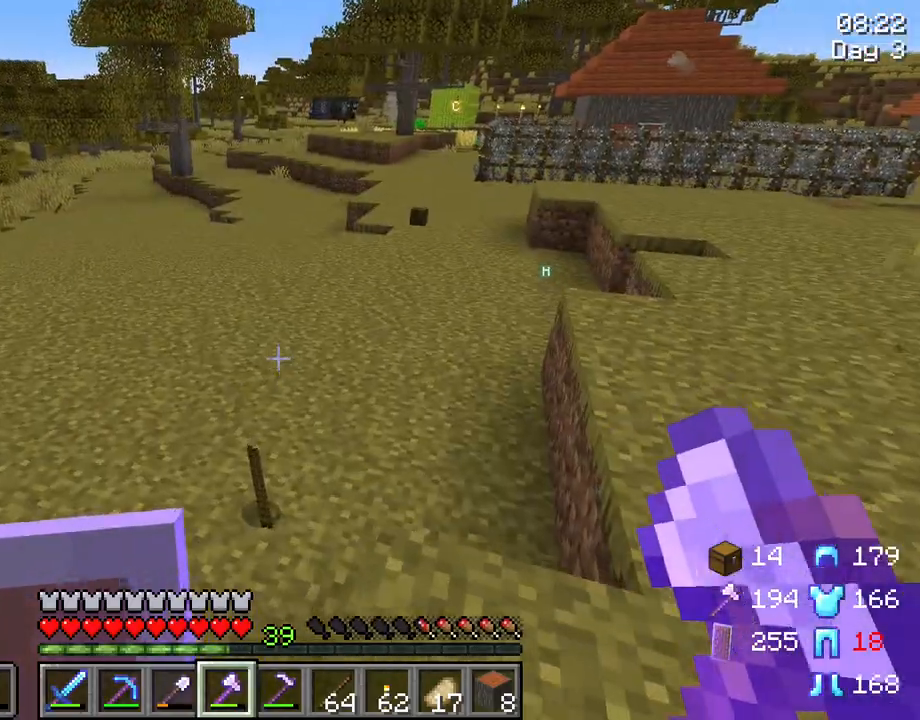
Gameplay with keyboard and mouse; each line is a JSON object with the keys and mouse buttons held at the frame after it. "events" lists presses ("down") and releases ("up") of "1", "2", "3", "4", "5", "a", "alt", "c", "caps_lock", "ctrl", "d", "e", "f", "g", "q", "r", "s", "shift", "space", "t", "tab", "v", "w", "x", "z", "mouse_left", "mouse_wheel" and "mouse_right" between this image and that frame as [ms after this image, input, new state], when the widget could be followed in between. "mouse_left", "mouse_wheel", "mouse_right" = the "left", "wheel", "right" buttons of the "mouse" list. No other keys are recorded. Fast repeated clicks can show as one long hold. "wheel" means that the mouse wheel is clicked or scrolled. "mouse_move" is the direction in which the mouse moves at that frame (one of eight, or "still"), when it could be read.
{"keys": ["w"], "mouse": [], "mouse_move": "still", "events": []}
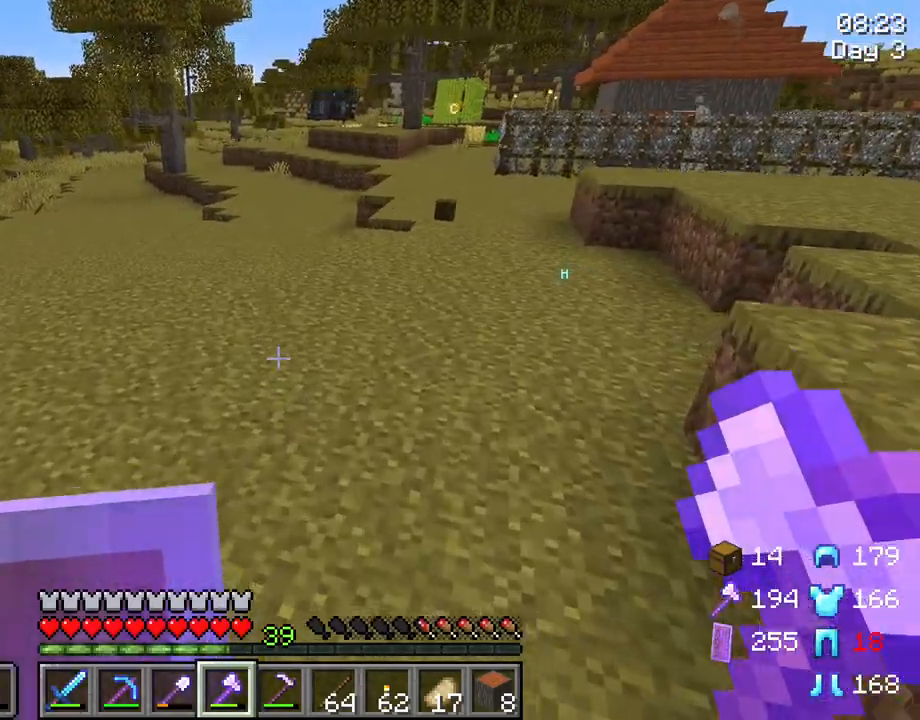
{"keys": ["w"], "mouse": [], "mouse_move": "left", "events": [[317, "d", "down"], [500, "d", "up"]]}
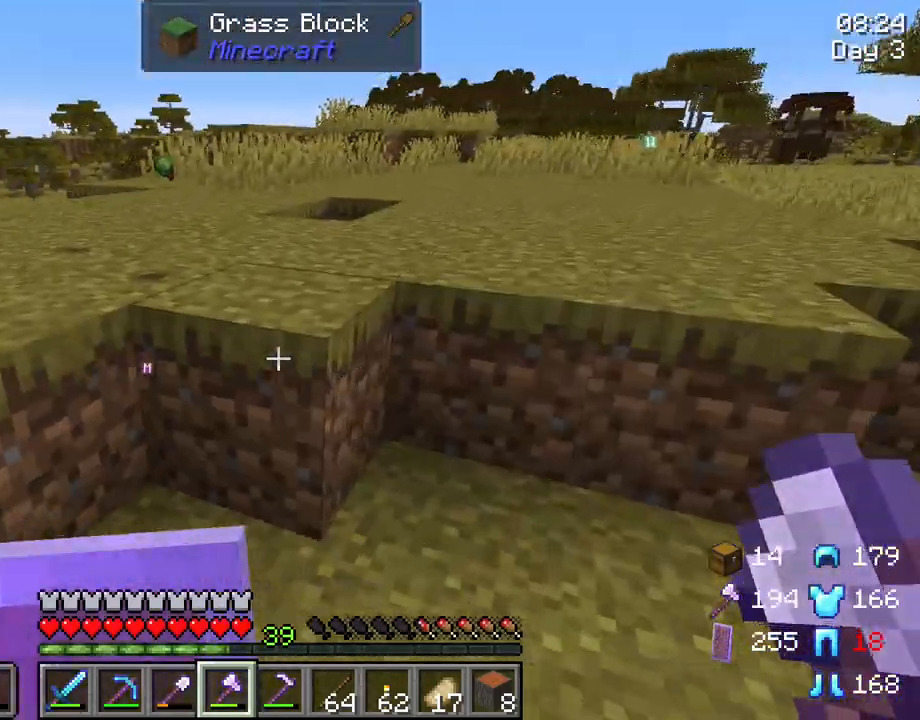
{"keys": ["w"], "mouse": [], "mouse_move": "still", "events": [[283, "space", "down"], [433, "space", "up"]]}
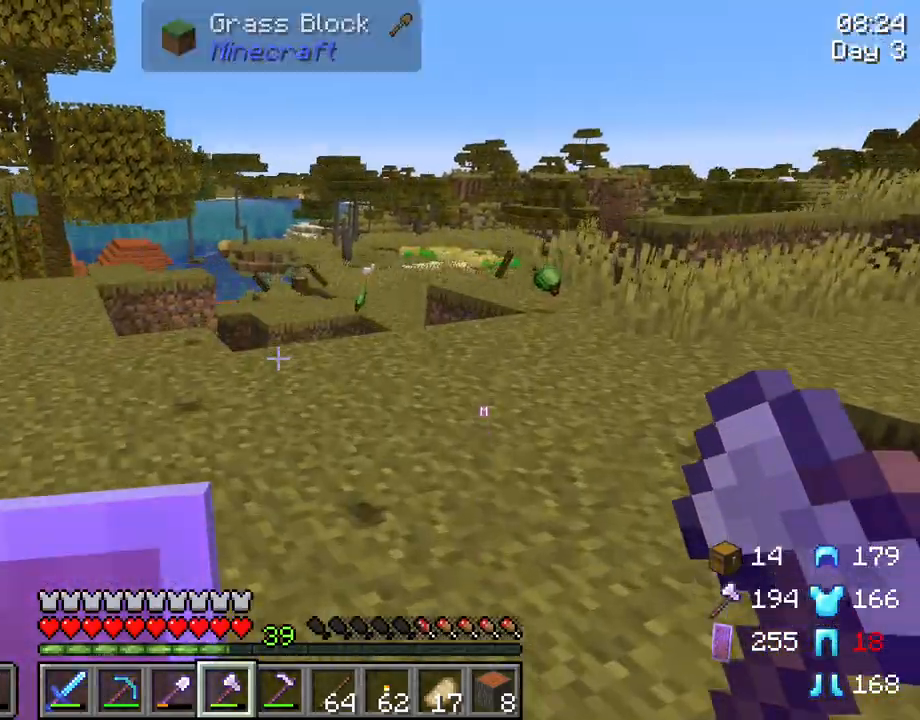
{"keys": ["w"], "mouse": [], "mouse_move": "still", "events": []}
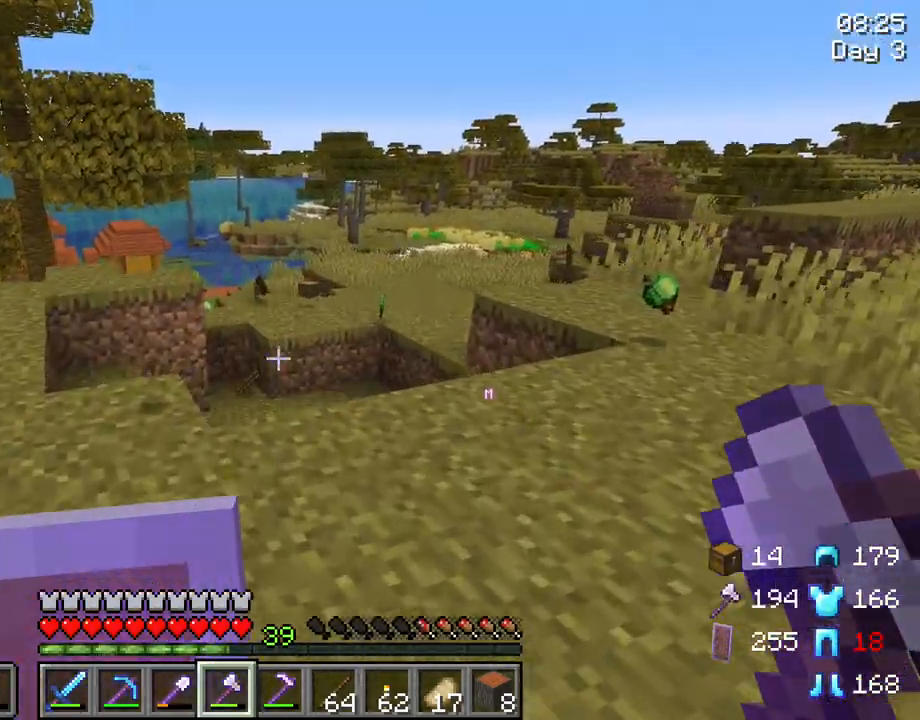
{"keys": ["d", "w"], "mouse": [], "mouse_move": "still", "events": [[83, "d", "down"]]}
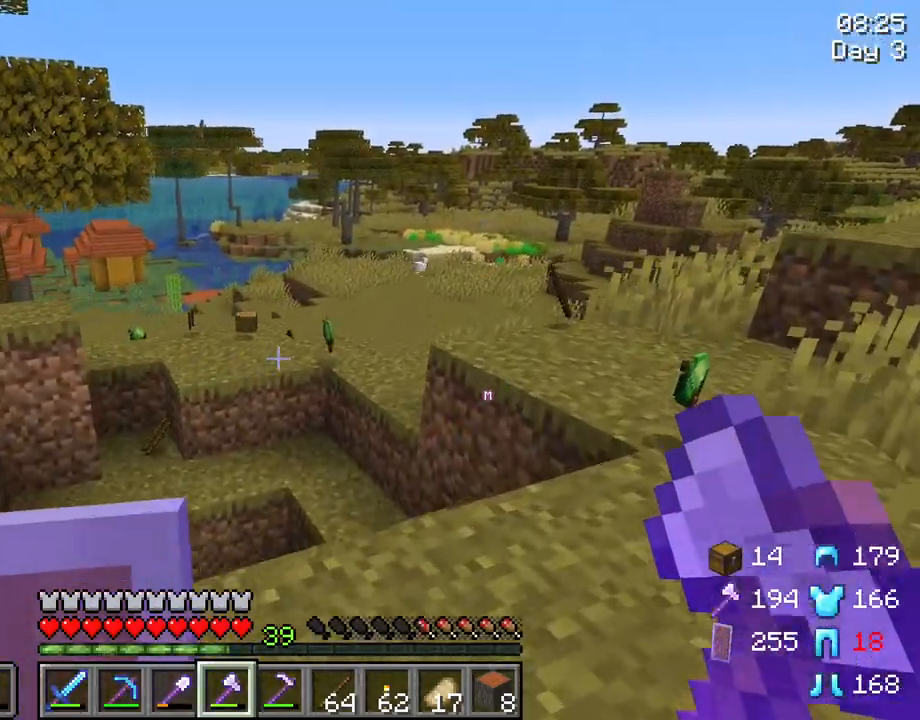
{"keys": ["d", "w"], "mouse": [], "mouse_move": "still", "events": []}
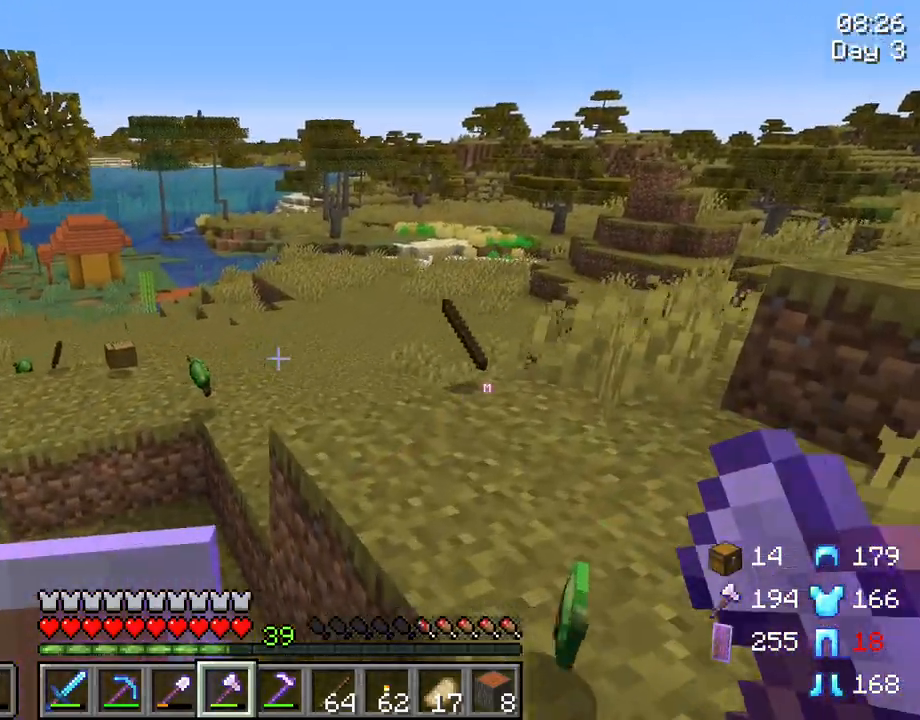
{"keys": ["w"], "mouse": [], "mouse_move": "still", "events": [[167, "d", "up"]]}
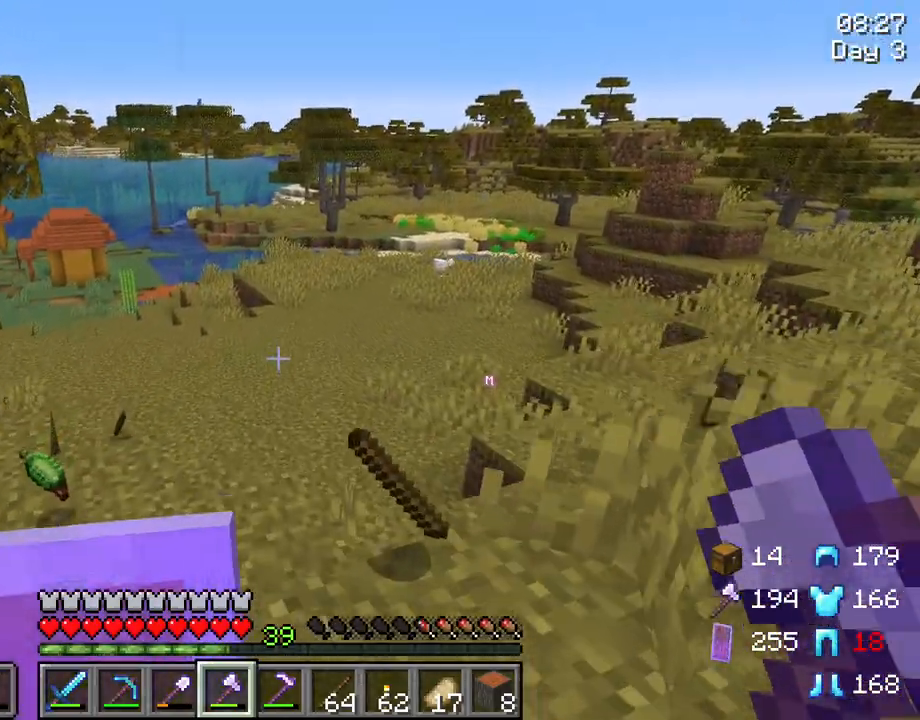
{"keys": ["c"], "mouse": [], "mouse_move": "still", "events": [[133, "w", "up"], [267, "c", "down"]]}
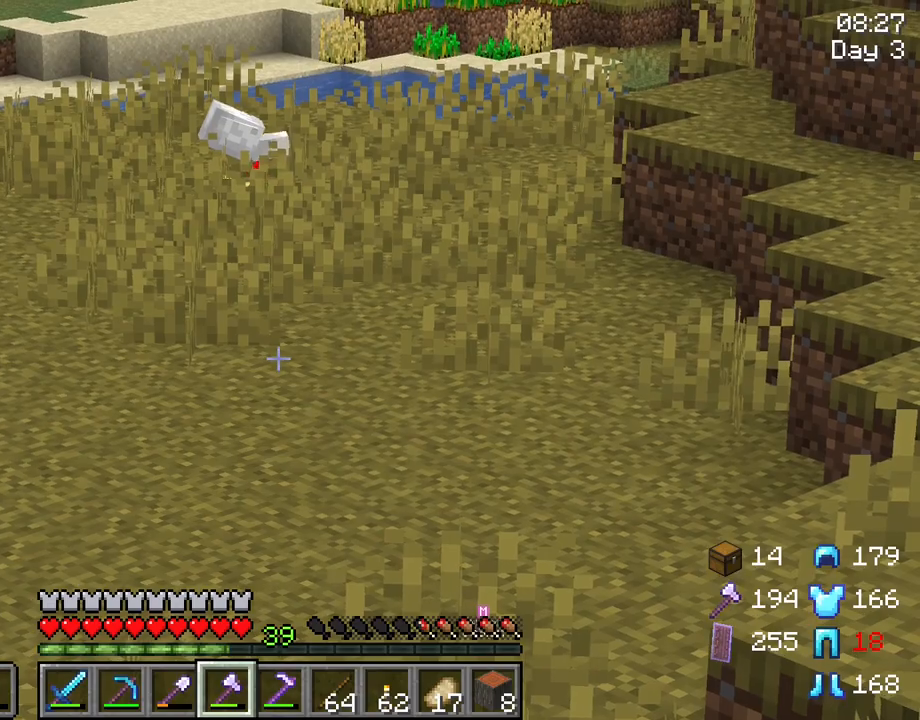
{"keys": ["c"], "mouse": [], "mouse_move": "still", "events": []}
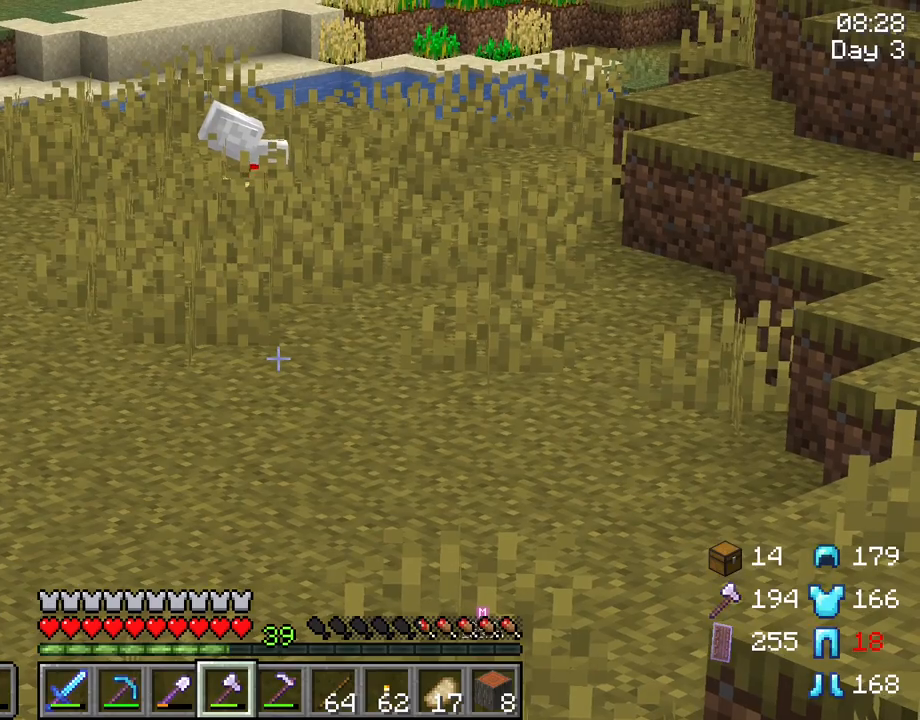
{"keys": ["c"], "mouse": [], "mouse_move": "still", "events": []}
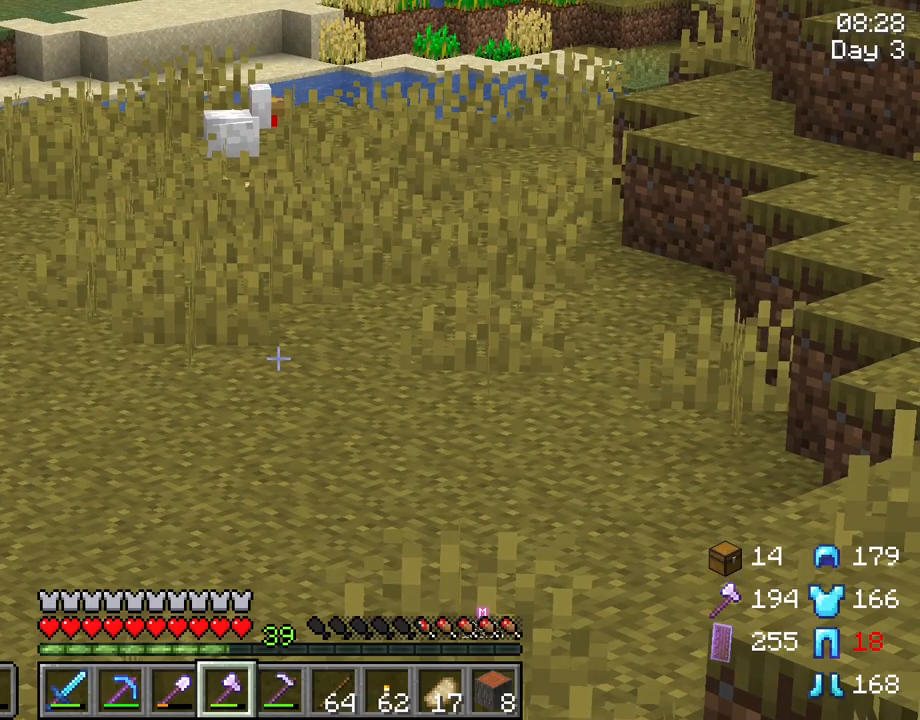
{"keys": ["c"], "mouse": [], "mouse_move": "still", "events": []}
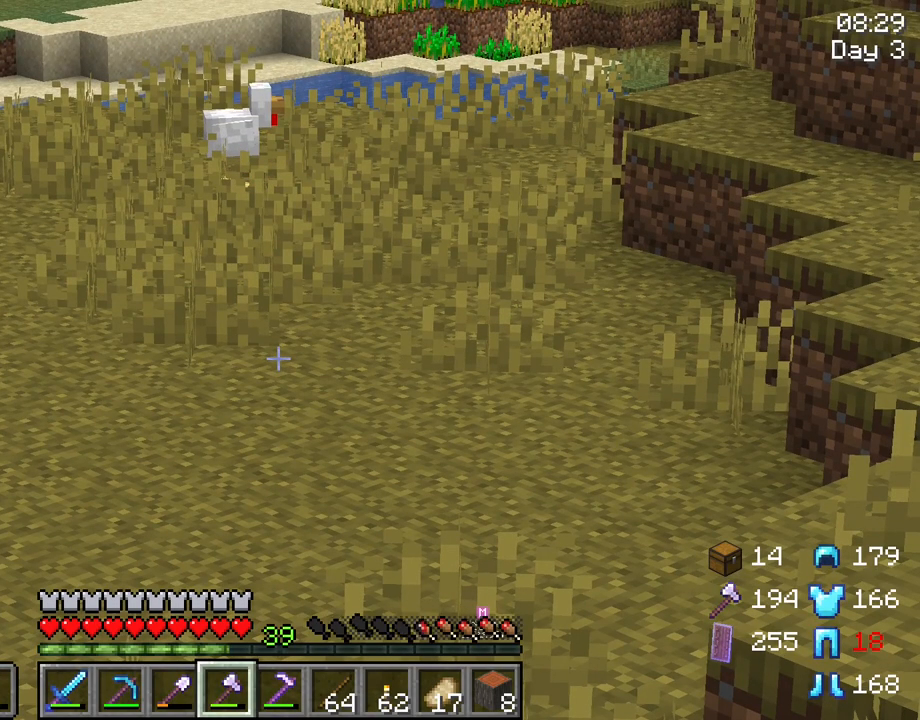
{"keys": ["c", "tab"], "mouse": [], "mouse_move": "still", "events": [[200, "tab", "down"]]}
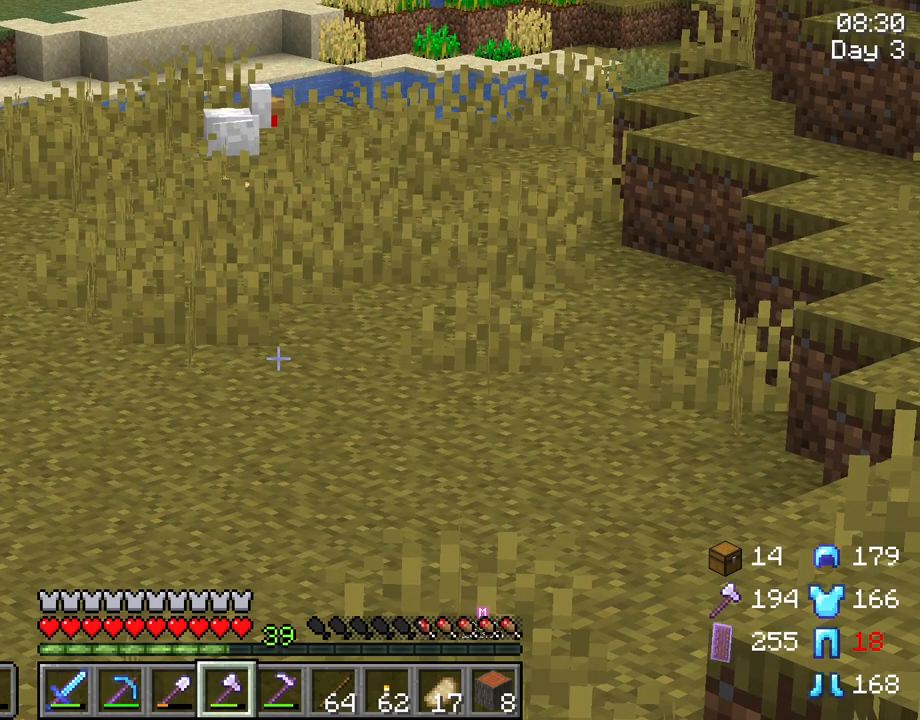
{"keys": [], "mouse": [], "mouse_move": "still", "events": [[450, "tab", "up"], [483, "c", "up"]]}
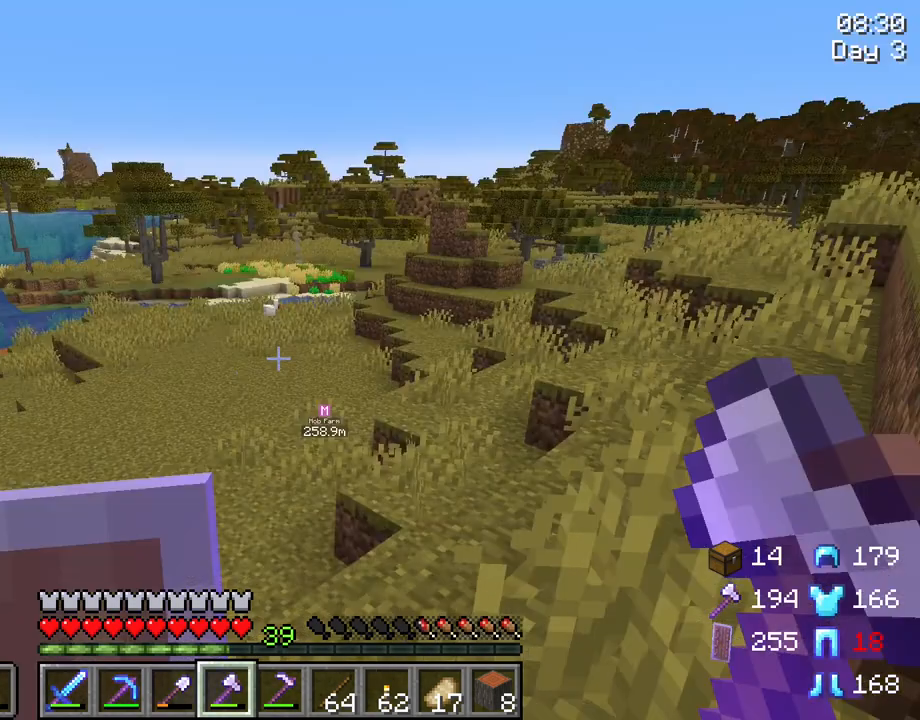
{"keys": ["w"], "mouse": [], "mouse_move": "still", "events": [[183, "w", "down"]]}
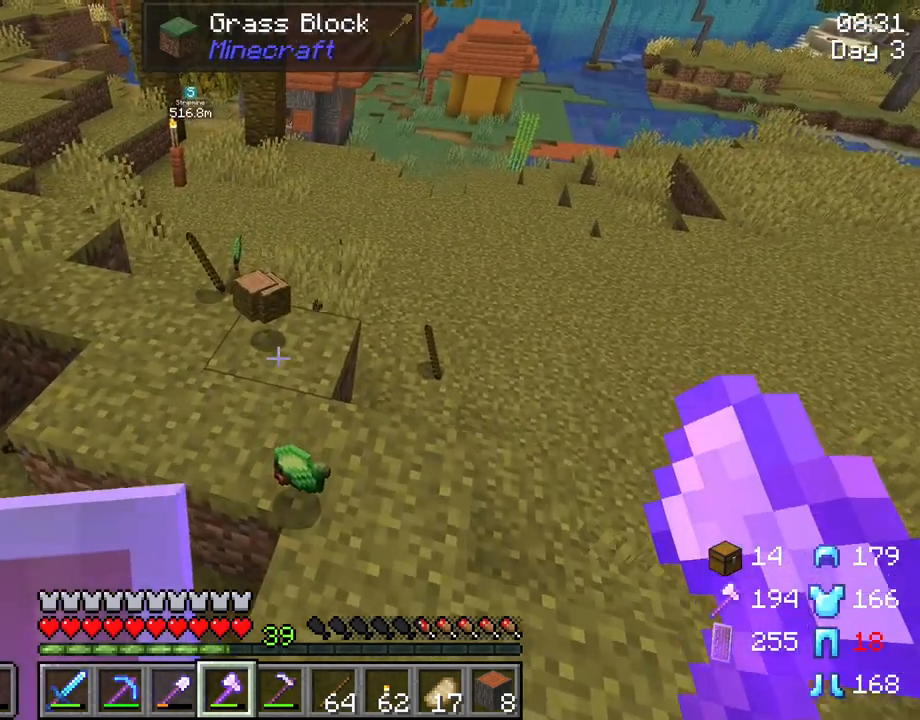
{"keys": ["w"], "mouse": [], "mouse_move": "still", "events": []}
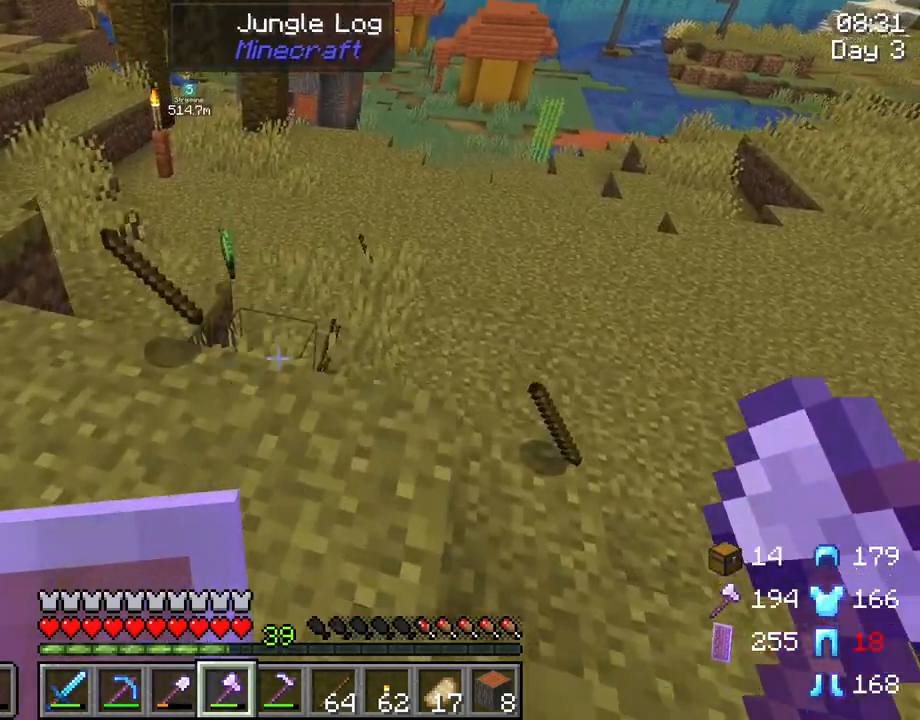
{"keys": ["w"], "mouse": [], "mouse_move": "still", "events": []}
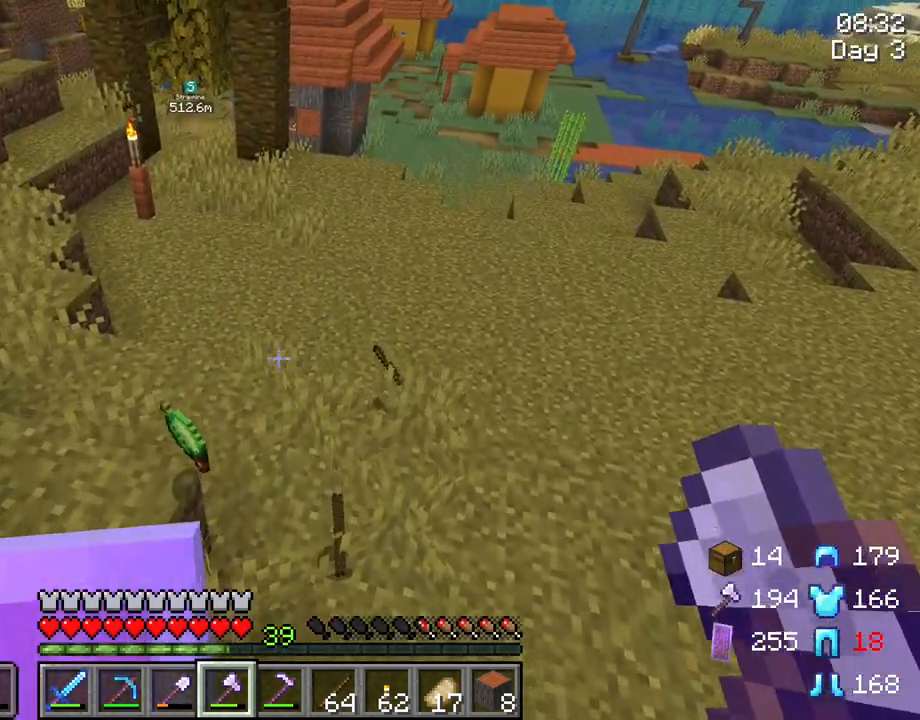
{"keys": ["w"], "mouse": [], "mouse_move": "still", "events": []}
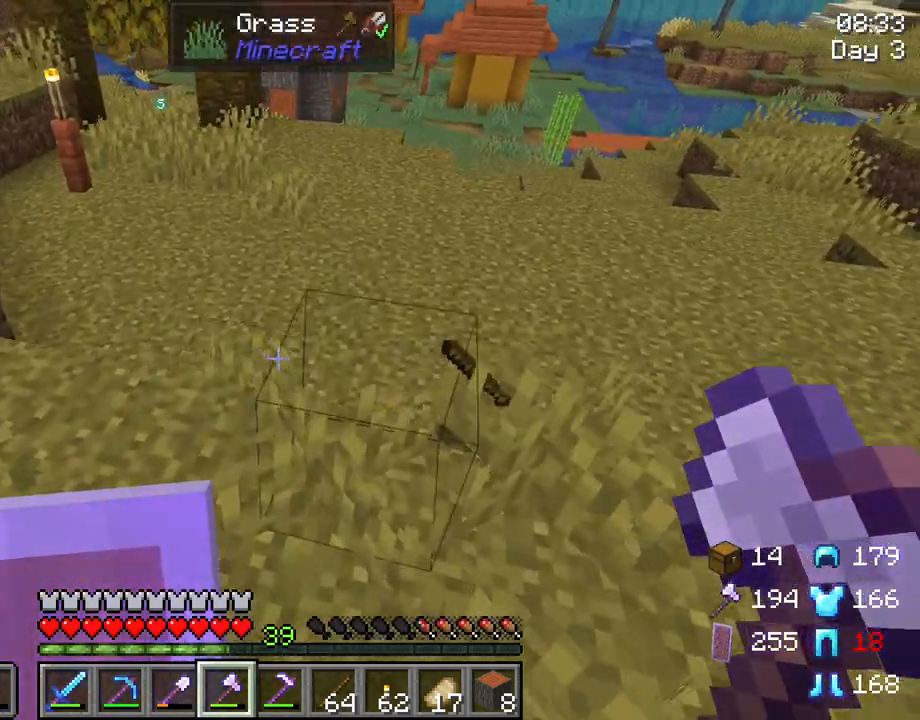
{"keys": ["w"], "mouse": [], "mouse_move": "still", "events": []}
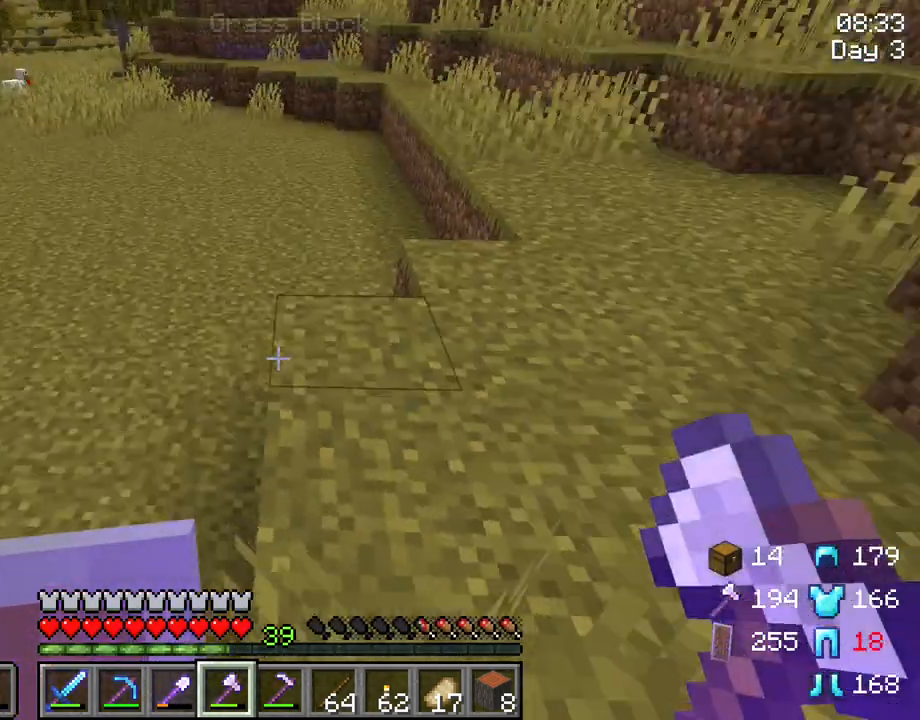
{"keys": ["w"], "mouse": [], "mouse_move": "right", "events": []}
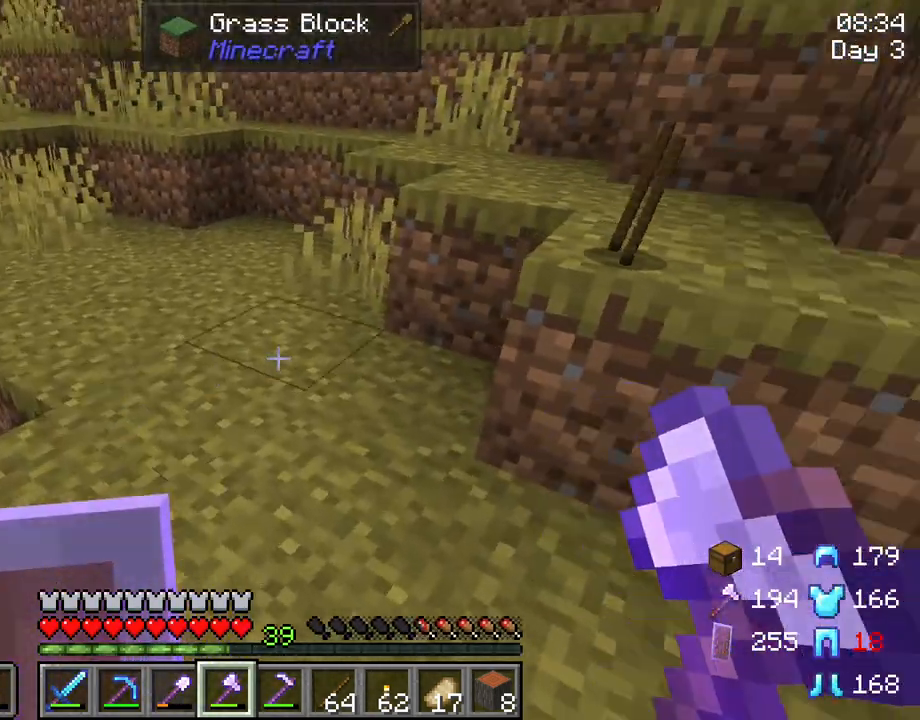
{"keys": ["w"], "mouse": [], "mouse_move": "still", "events": [[317, "d", "down"], [317, "space", "down"], [500, "d", "up"], [500, "space", "up"]]}
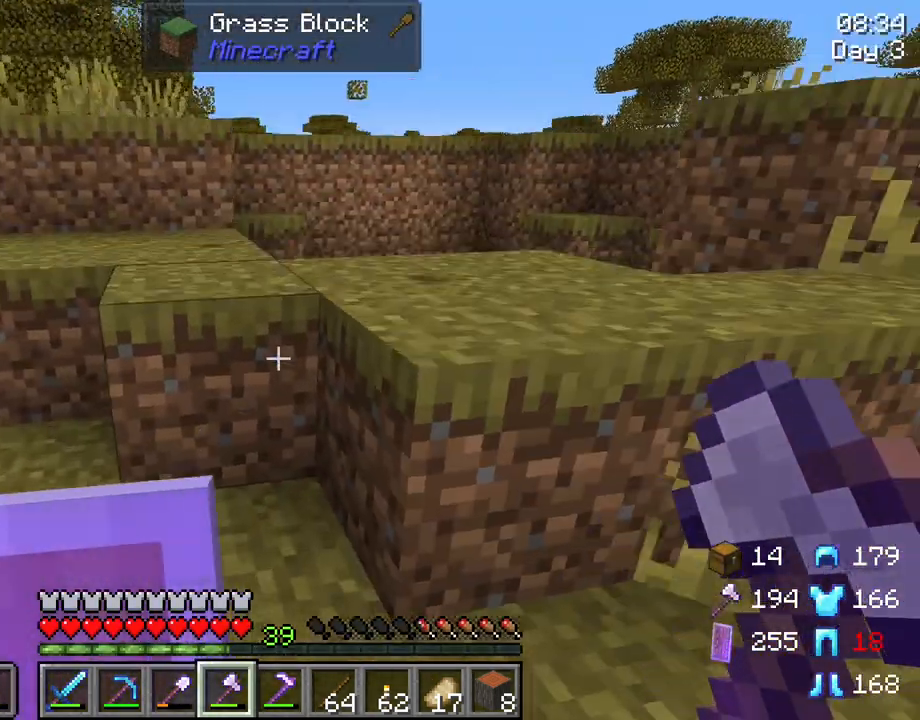
{"keys": ["w"], "mouse": [], "mouse_move": "still", "events": [[333, "space", "down"], [467, "space", "up"]]}
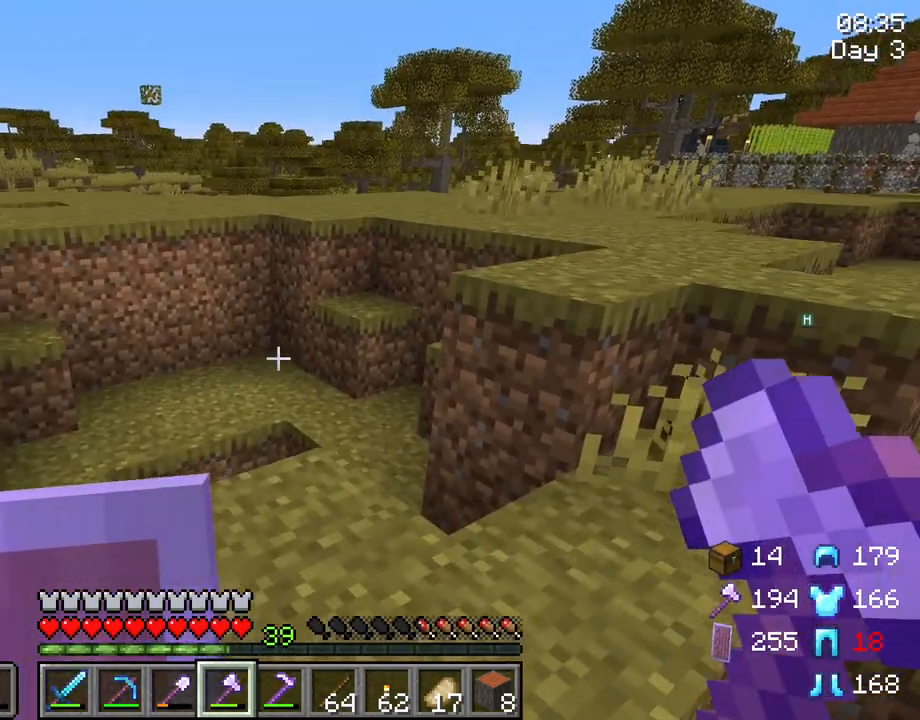
{"keys": ["w"], "mouse": [], "mouse_move": "up-right", "events": []}
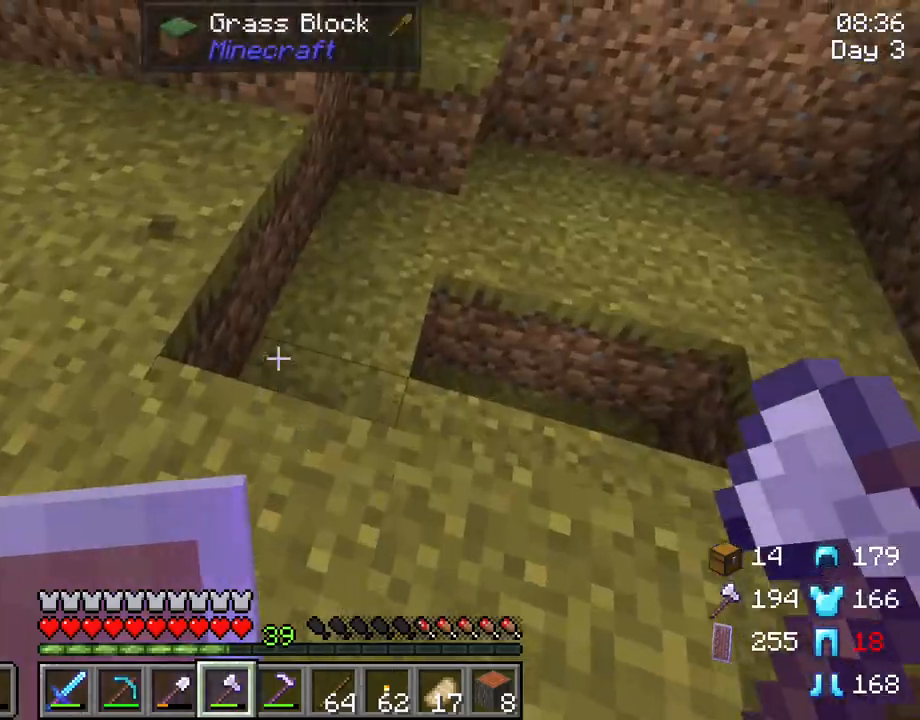
{"keys": ["w"], "mouse": [], "mouse_move": "still", "events": [[33, "w", "up"], [267, "w", "down"]]}
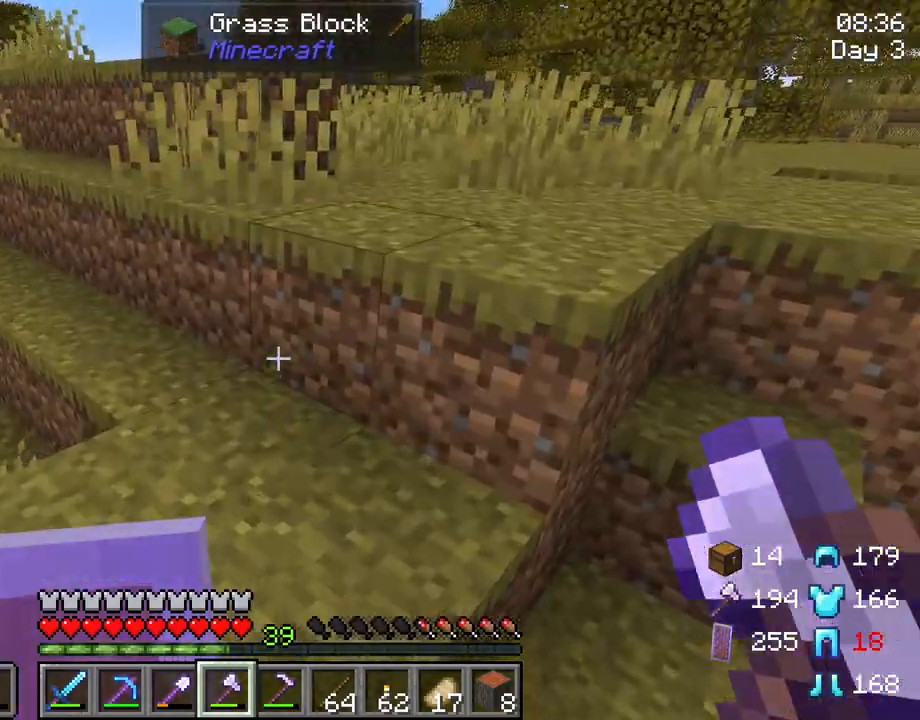
{"keys": ["w"], "mouse": [], "mouse_move": "still", "events": [[333, "space", "down"], [467, "space", "up"]]}
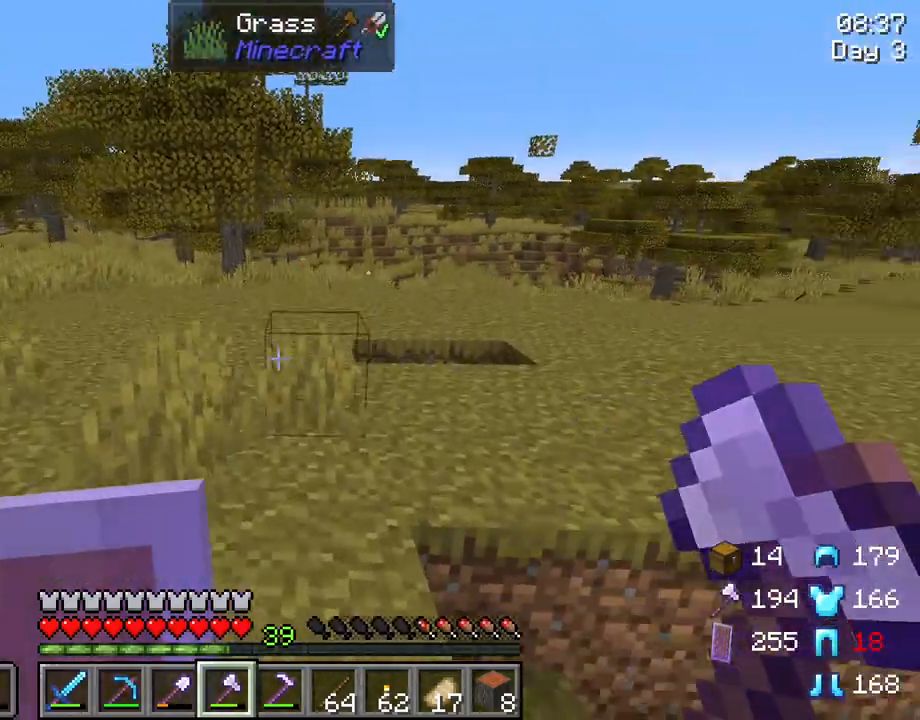
{"keys": ["w"], "mouse": [], "mouse_move": "right", "events": []}
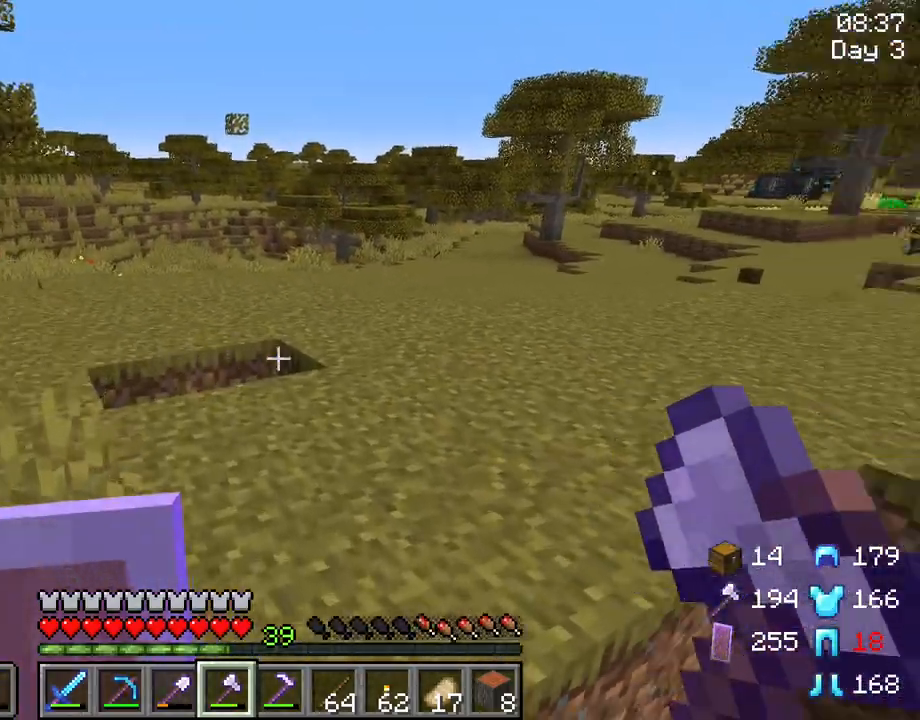
{"keys": ["w"], "mouse": [], "mouse_move": "still", "events": [[183, "a", "down"], [367, "a", "up"]]}
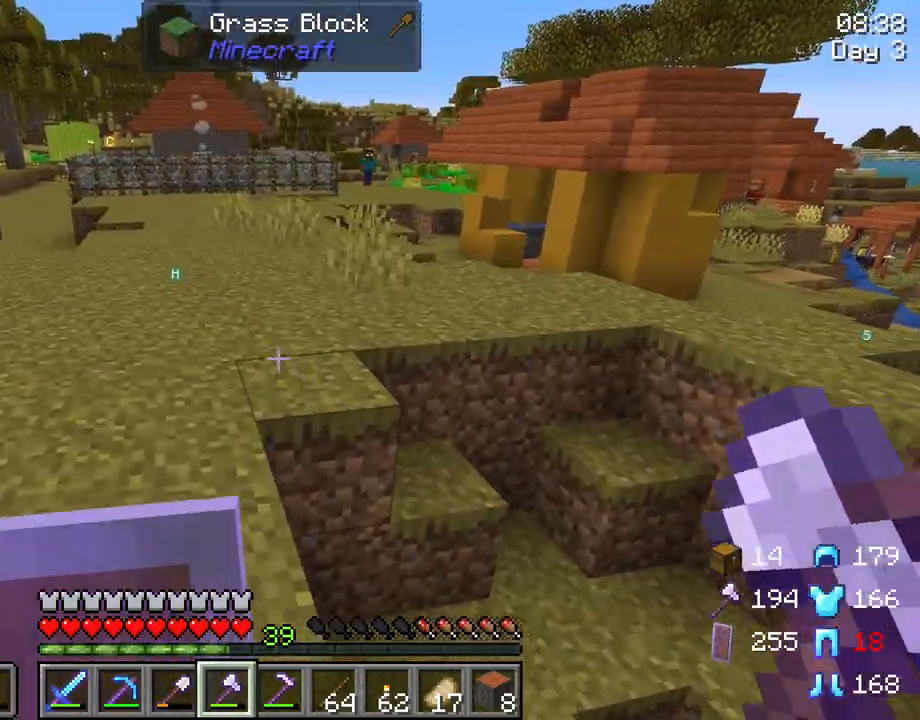
{"keys": ["w"], "mouse": [], "mouse_move": "still", "events": []}
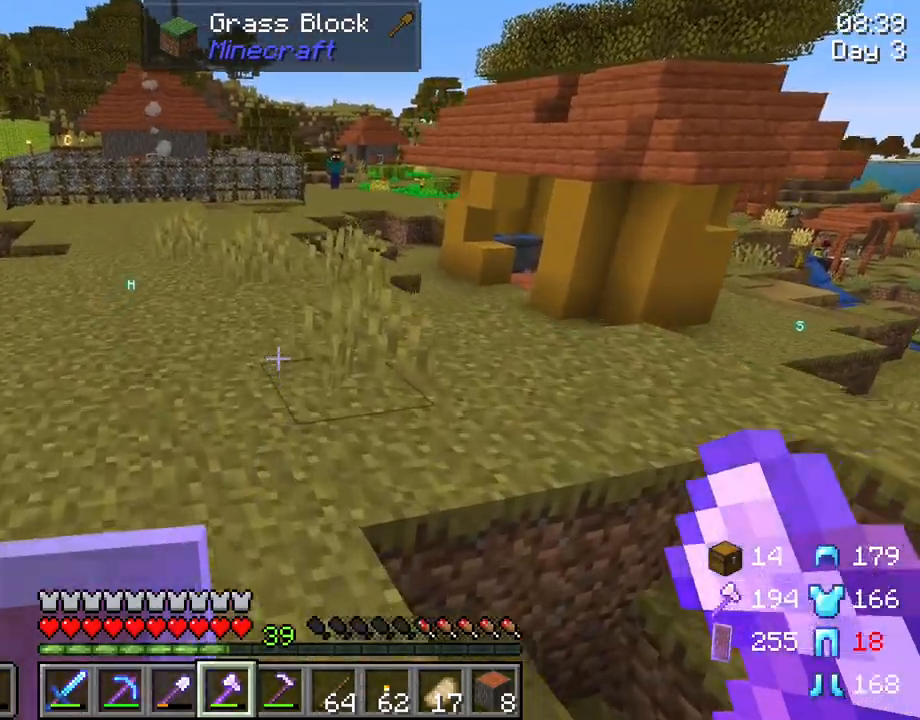
{"keys": ["w"], "mouse": ["left"], "mouse_move": "still", "events": [[300, "mouse_left", "down"]]}
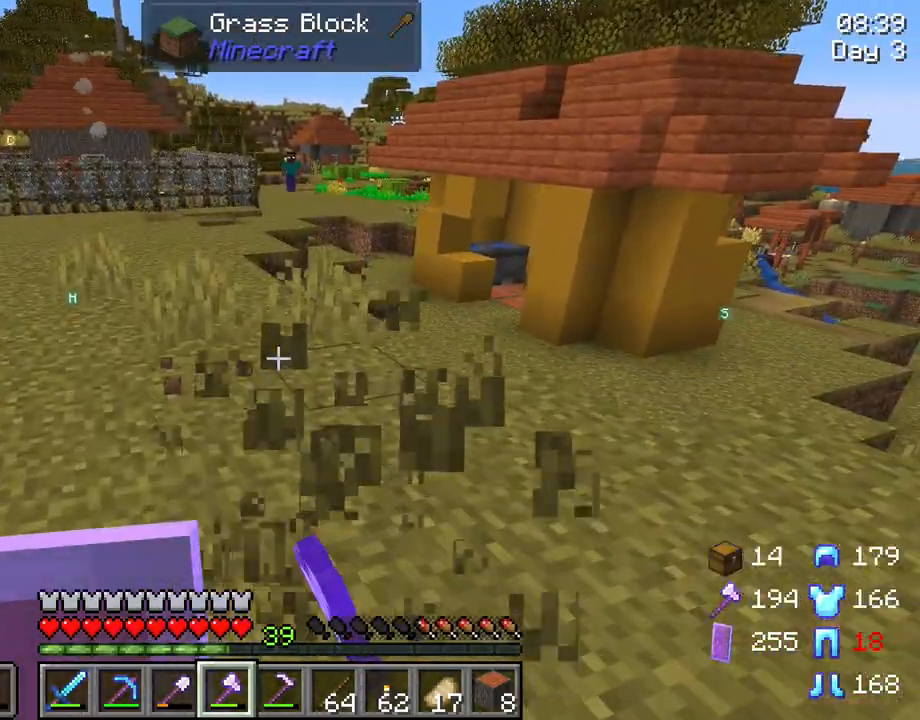
{"keys": ["w"], "mouse": ["left"], "mouse_move": "still", "events": []}
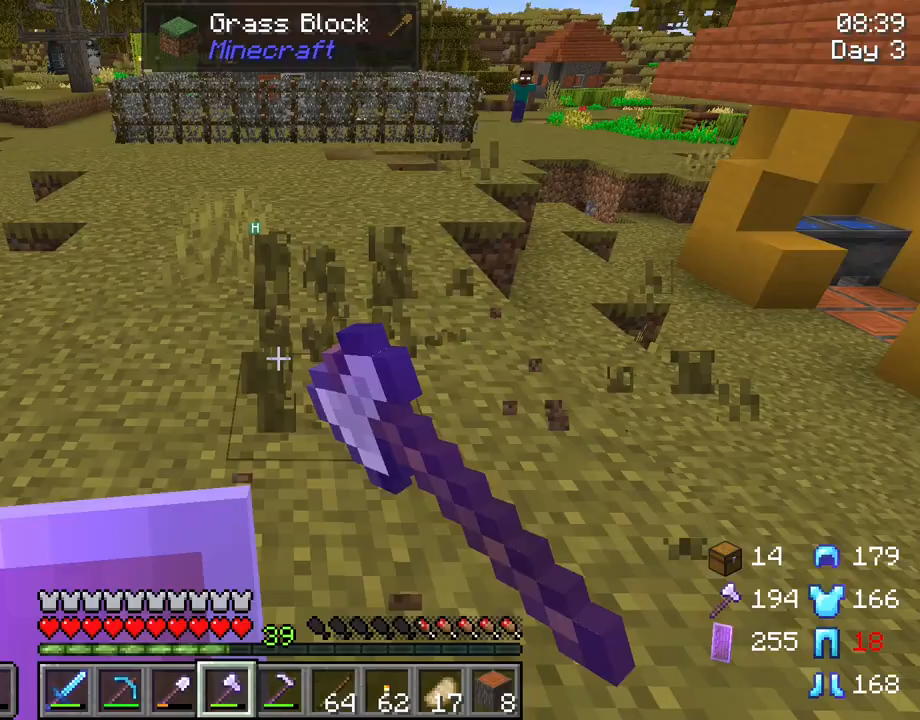
{"keys": ["d", "w"], "mouse": [], "mouse_move": "still", "events": [[433, "mouse_left", "up"], [467, "d", "down"]]}